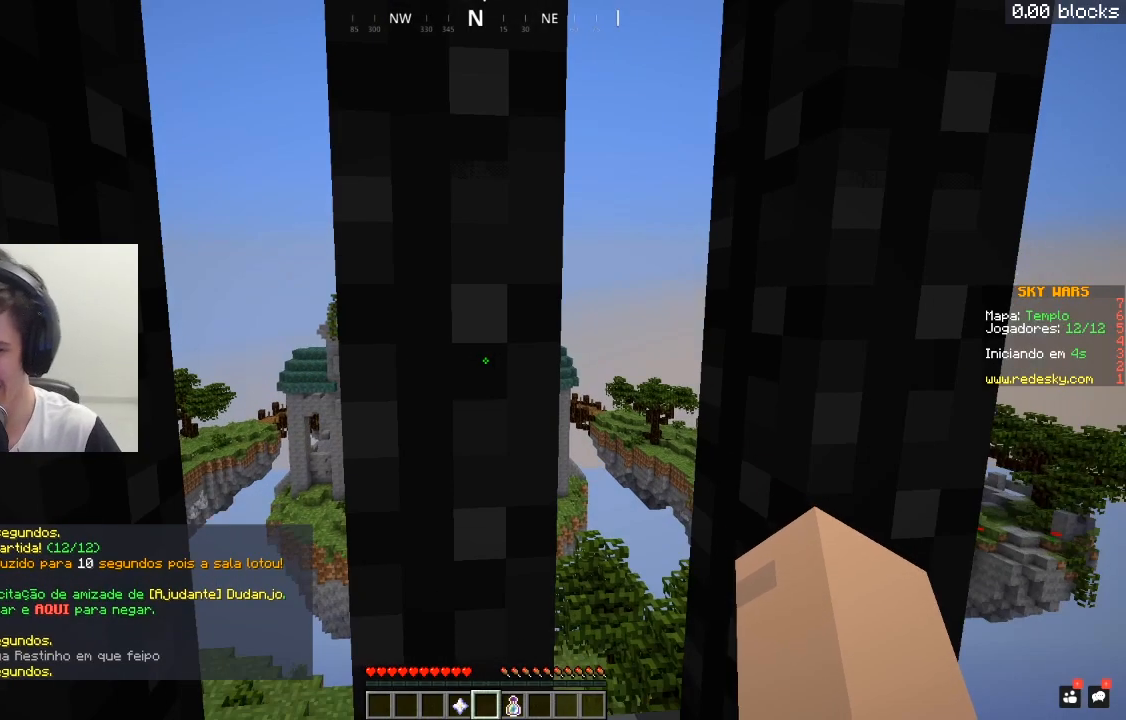
Gameplay with keyboard and mouse; each line is a JSON object with the keys and mouse buttons held at the frame after it. "events" lists presses ("down") and releases ("up") of "a", "d", "s", "space", "w", "mouse_left" and "mouse_right" between this image and that frame as [ms after this image, input, new state], when the widget could be followed in between. "mouse_left", "mouse_right" = the "left", "right" buttons of the "mouse" list. No other keys are recorded. Fast repeated clicks can show as one long hold. Mouse movement is not recorded.
{"keys": [], "mouse": ["right"], "events": [[250, "mouse_left", "down"], [300, "mouse_right", "down"], [350, "mouse_left", "up"], [400, "mouse_left", "down"], [450, "mouse_right", "up"], [500, "mouse_left", "up"], [500, "mouse_right", "down"]]}
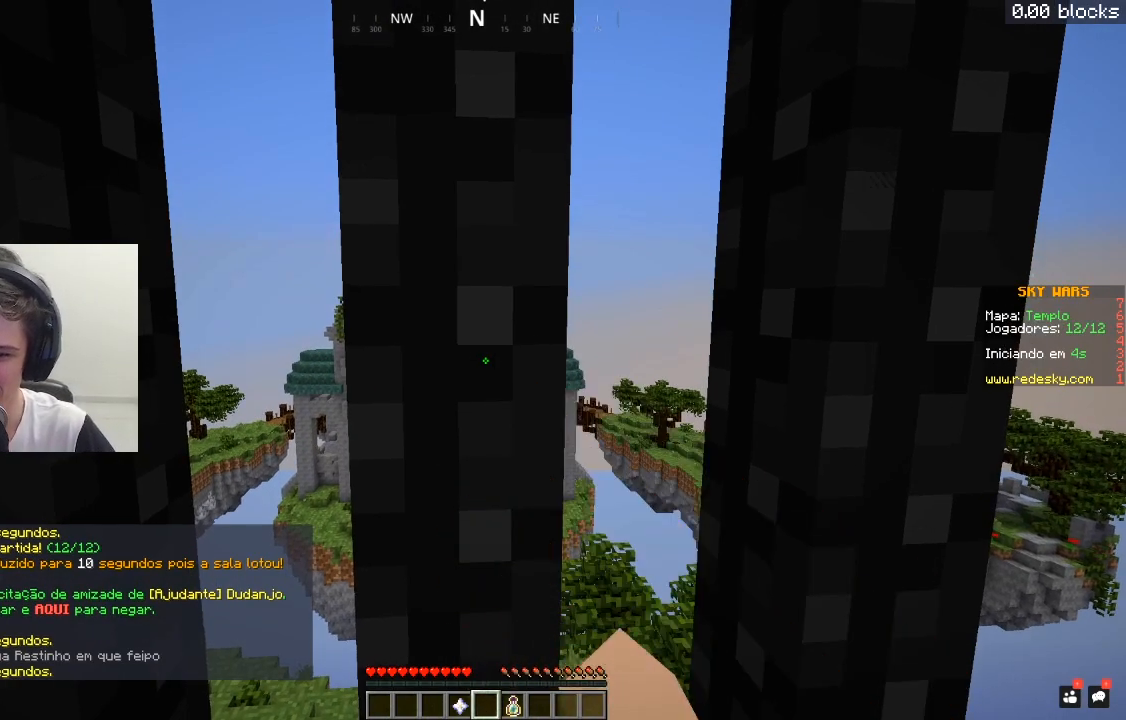
{"keys": [], "mouse": [], "events": [[50, "mouse_left", "down"], [100, "mouse_right", "up"], [150, "mouse_left", "up"], [150, "mouse_right", "down"], [200, "mouse_left", "down"], [300, "mouse_right", "up"], [350, "mouse_left", "up"], [350, "mouse_right", "down"], [400, "mouse_left", "down"], [450, "mouse_right", "up"], [500, "mouse_left", "up"]]}
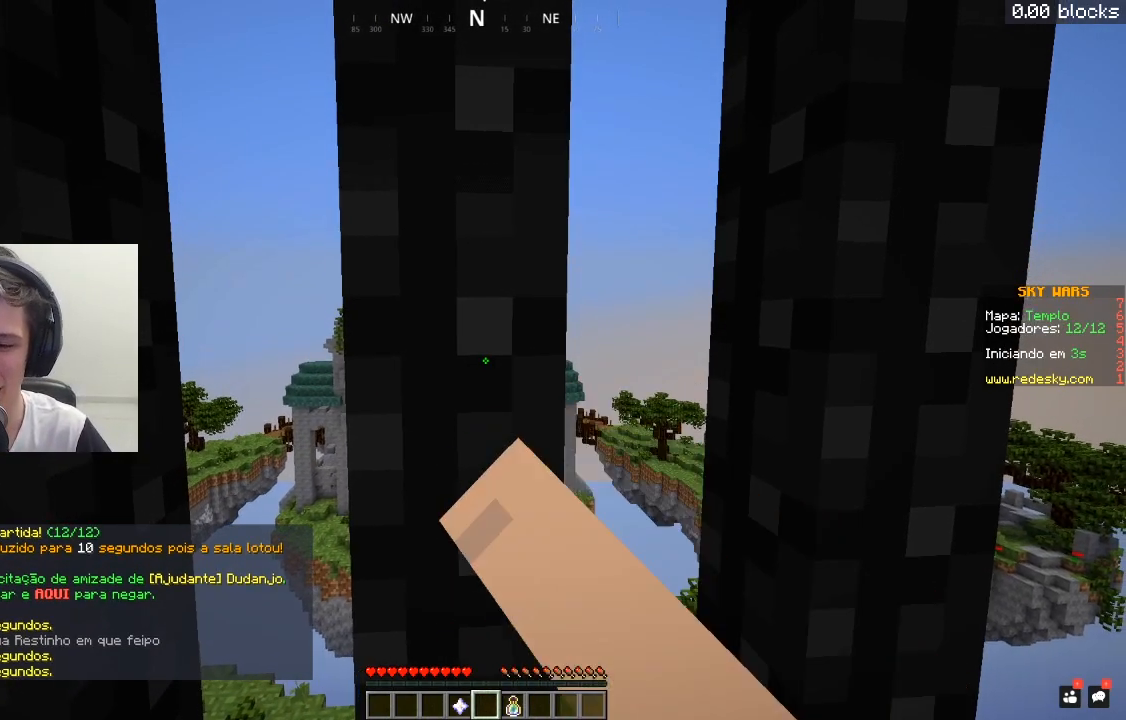
{"keys": [], "mouse": [], "events": [[50, "mouse_right", "down"], [100, "mouse_right", "up"]]}
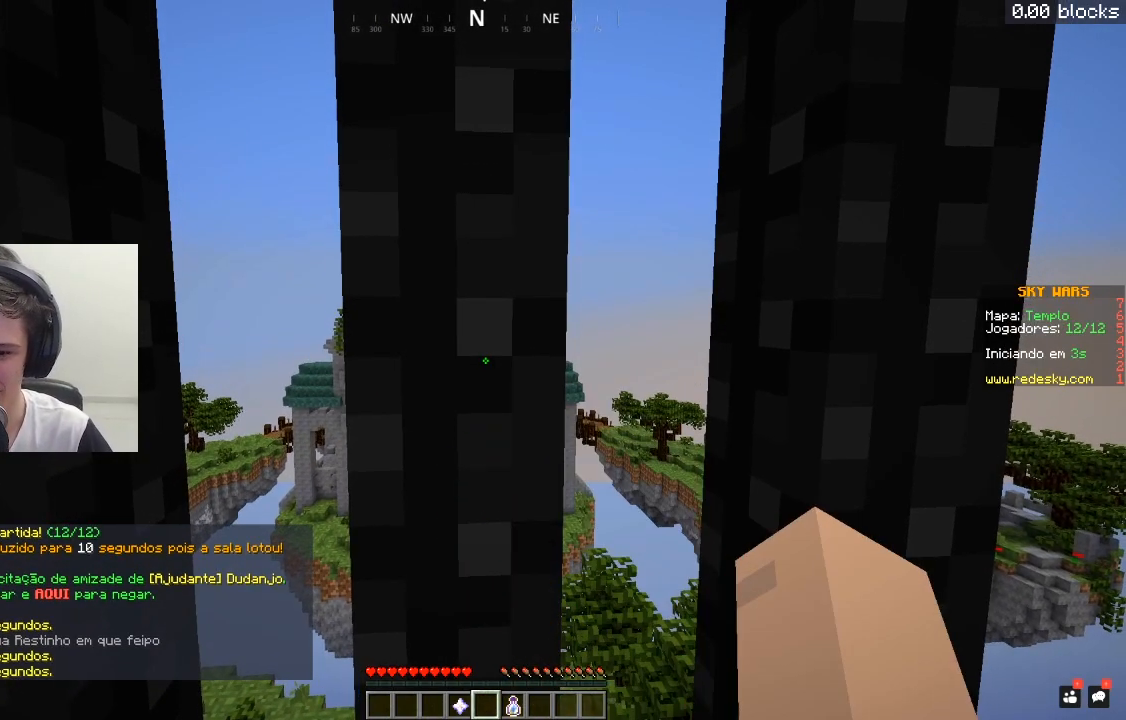
{"keys": [], "mouse": [], "events": []}
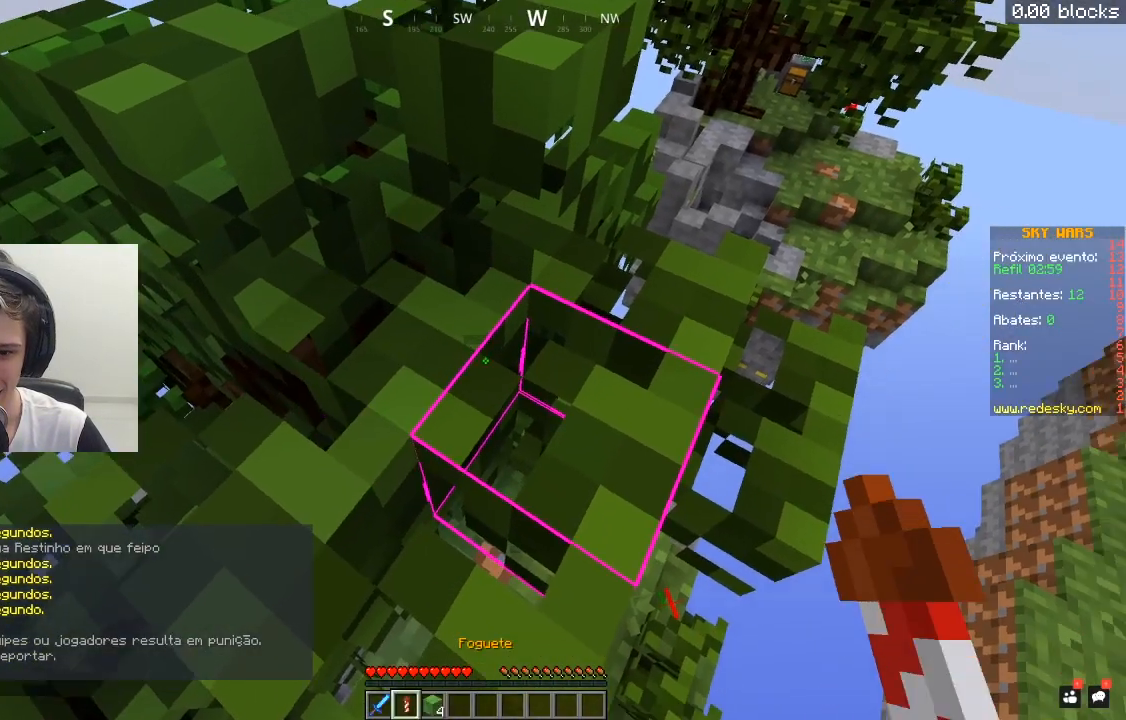
{"keys": ["d", "w"], "mouse": [], "events": [[67, "d", "down"], [117, "w", "down"]]}
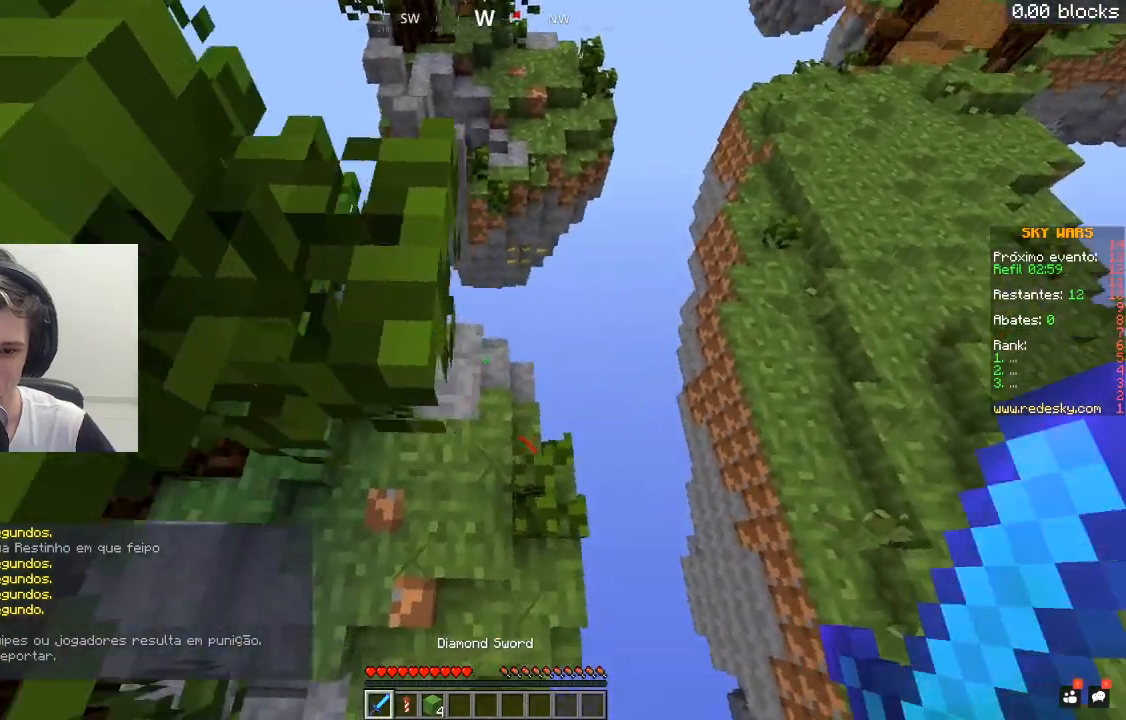
{"keys": ["w"], "mouse": [], "events": [[17, "a", "down"], [17, "d", "up"], [367, "a", "up"]]}
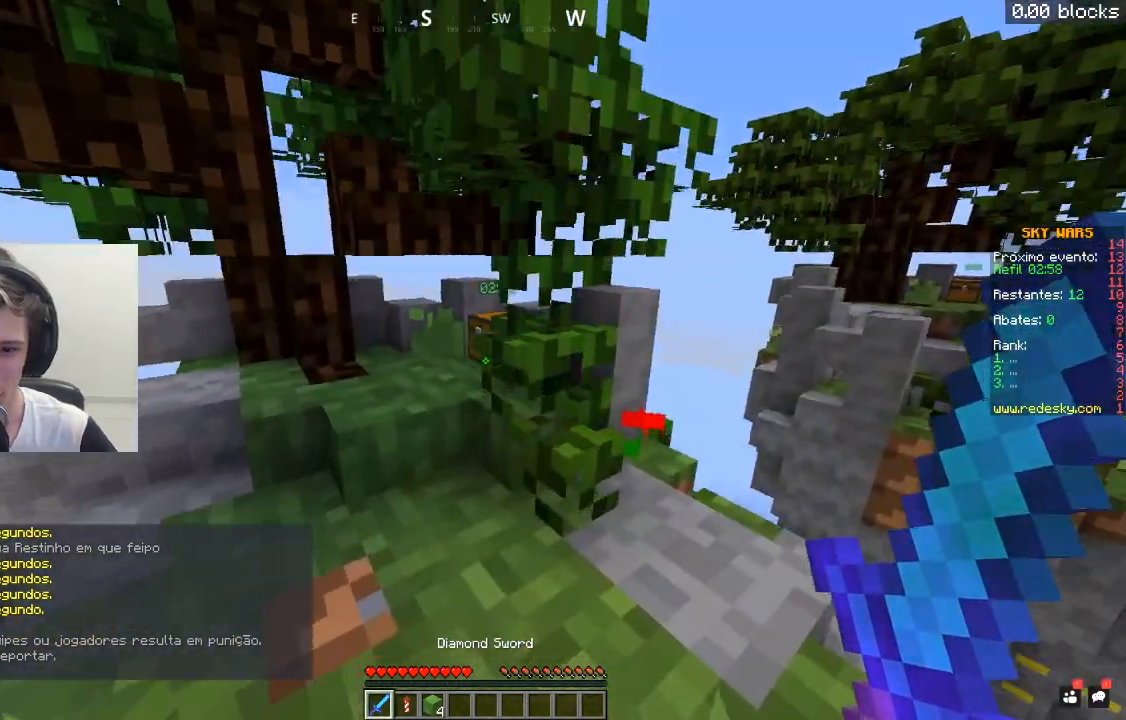
{"keys": ["a", "w"], "mouse": [], "events": [[67, "a", "down"]]}
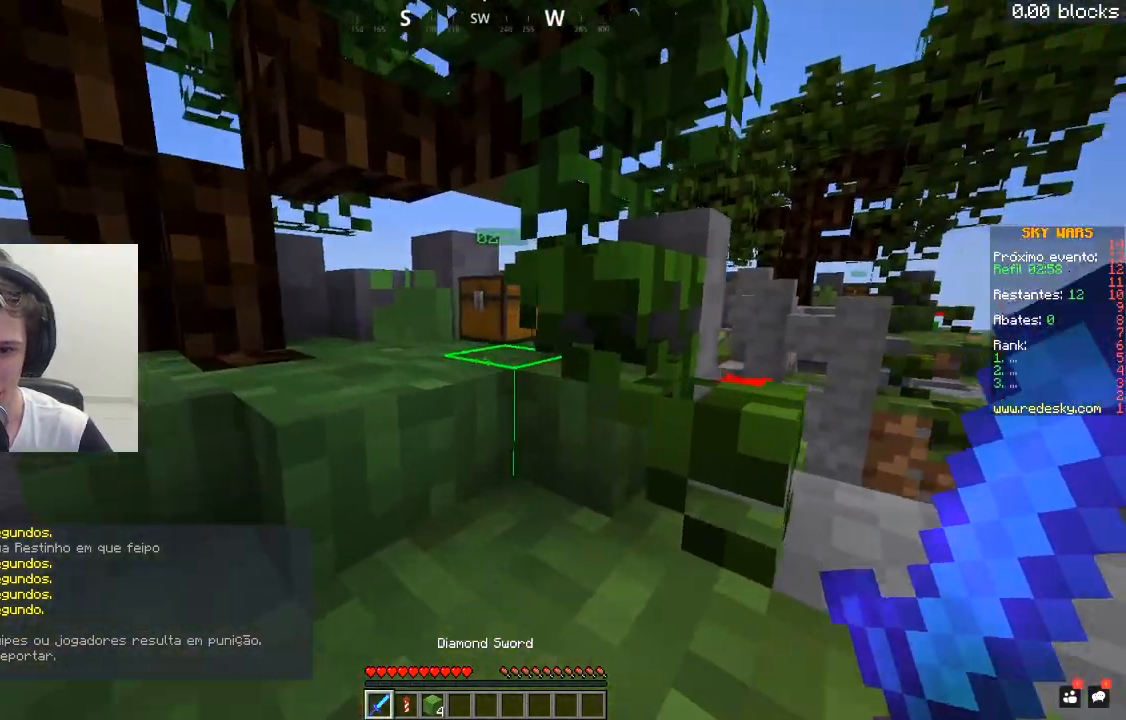
{"keys": [], "mouse": [], "events": [[17, "space", "down"], [67, "mouse_right", "down"], [167, "w", "up"], [200, "space", "up"], [267, "a", "up"], [367, "mouse_right", "up"]]}
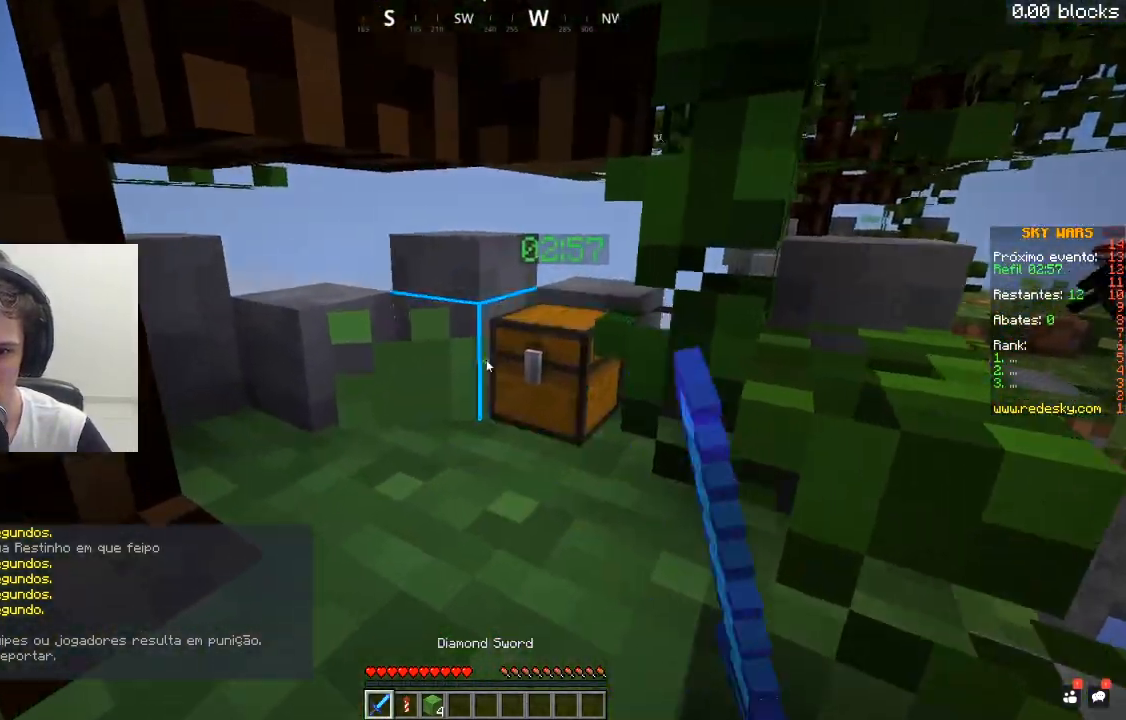
{"keys": [], "mouse": [], "events": []}
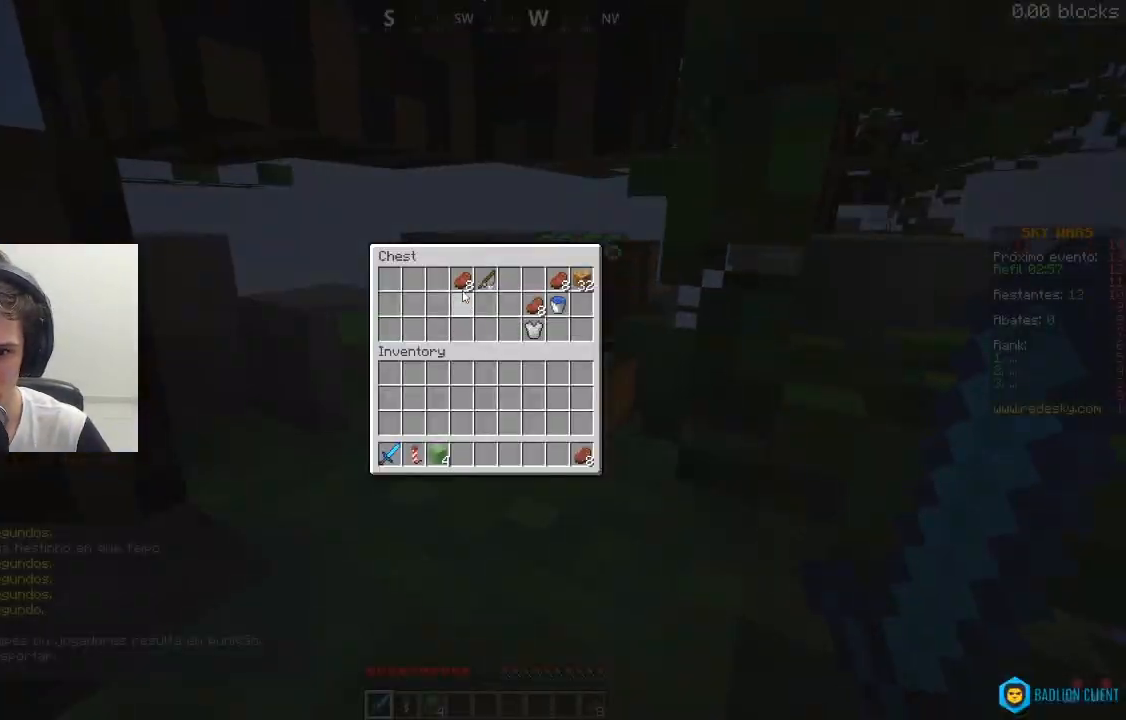
{"keys": [], "mouse": [], "events": []}
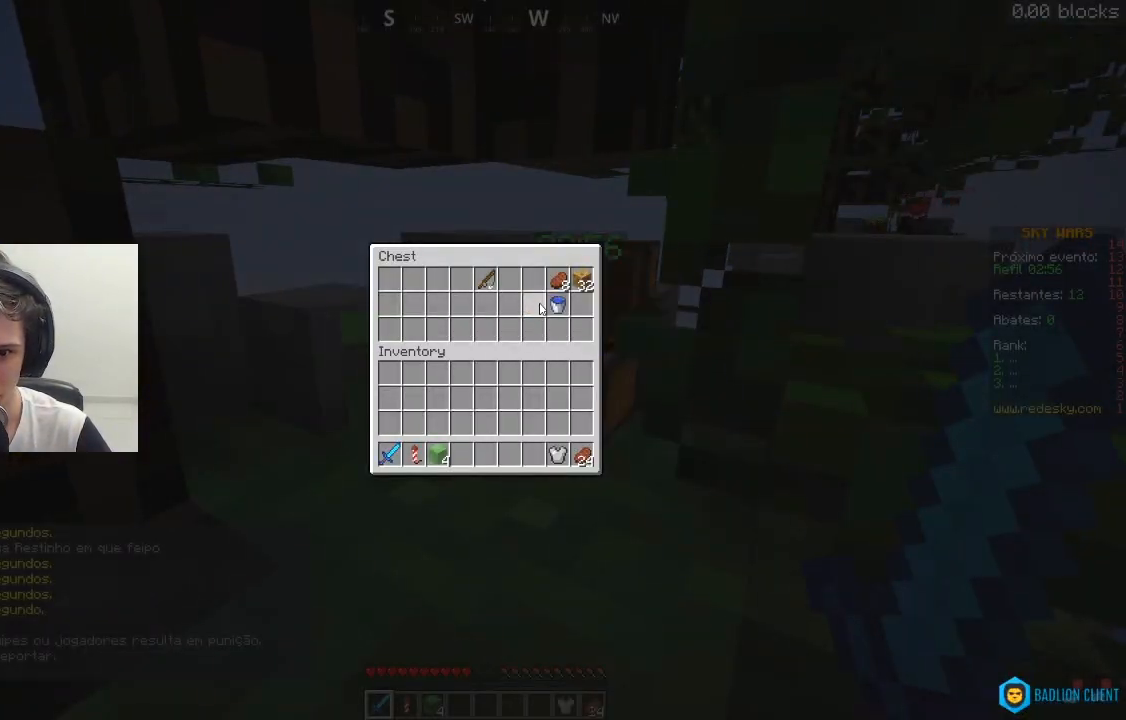
{"keys": [], "mouse": [], "events": []}
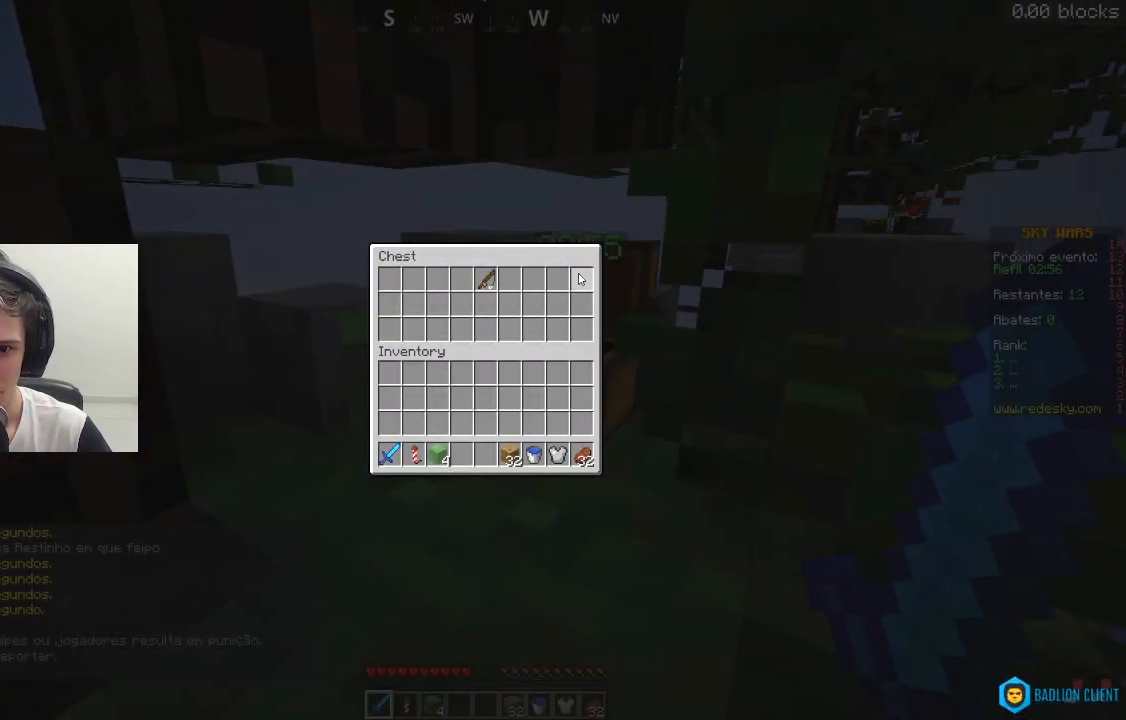
{"keys": ["a", "w"], "mouse": [], "events": [[317, "w", "down"], [350, "a", "down"]]}
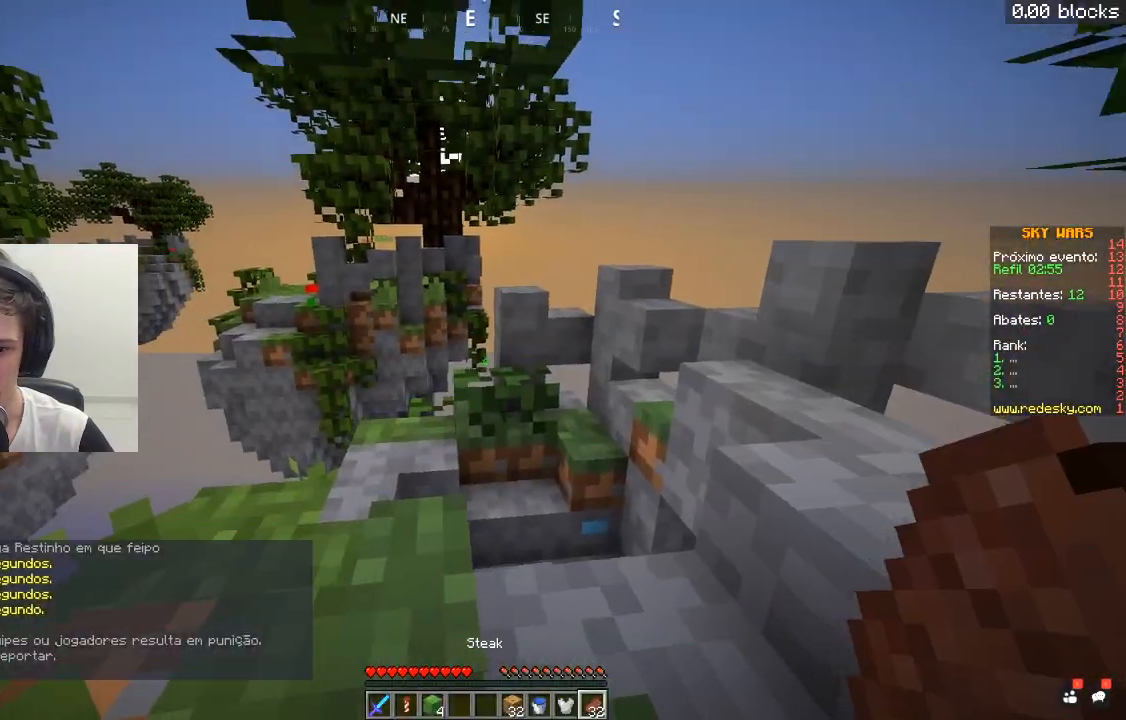
{"keys": ["w"], "mouse": ["right"], "events": [[317, "a", "up"], [417, "mouse_right", "down"]]}
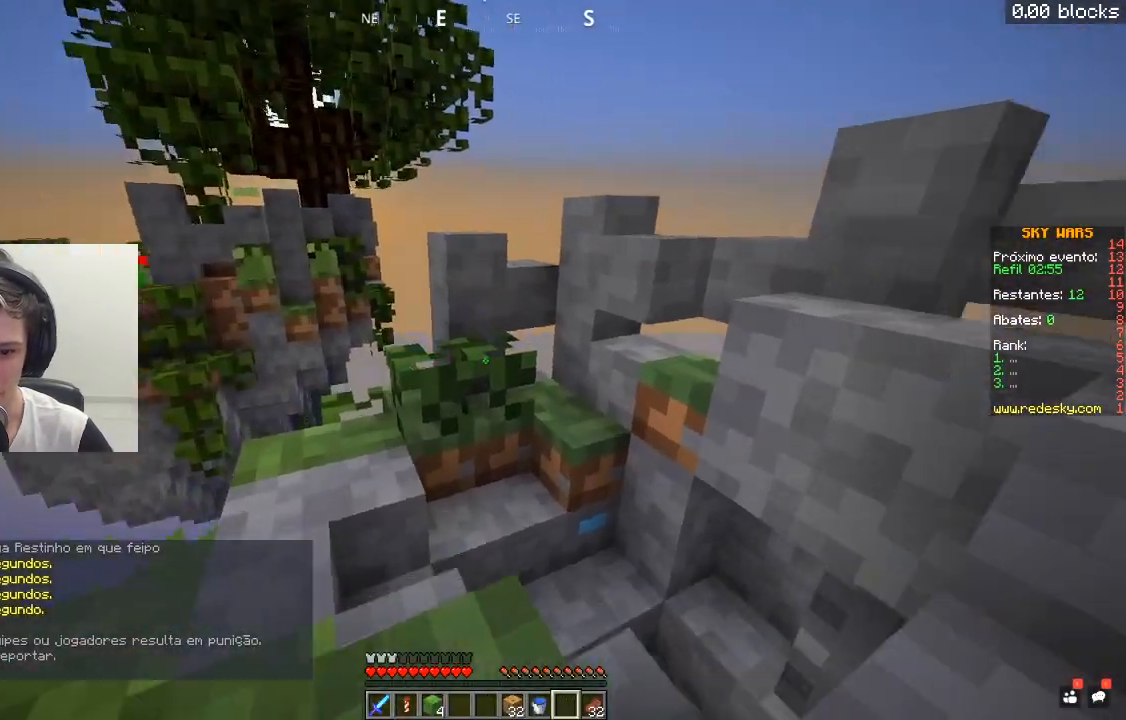
{"keys": ["w"], "mouse": [], "events": [[117, "mouse_right", "up"], [217, "a", "down"], [383, "a", "up"], [383, "space", "down"], [467, "space", "up"]]}
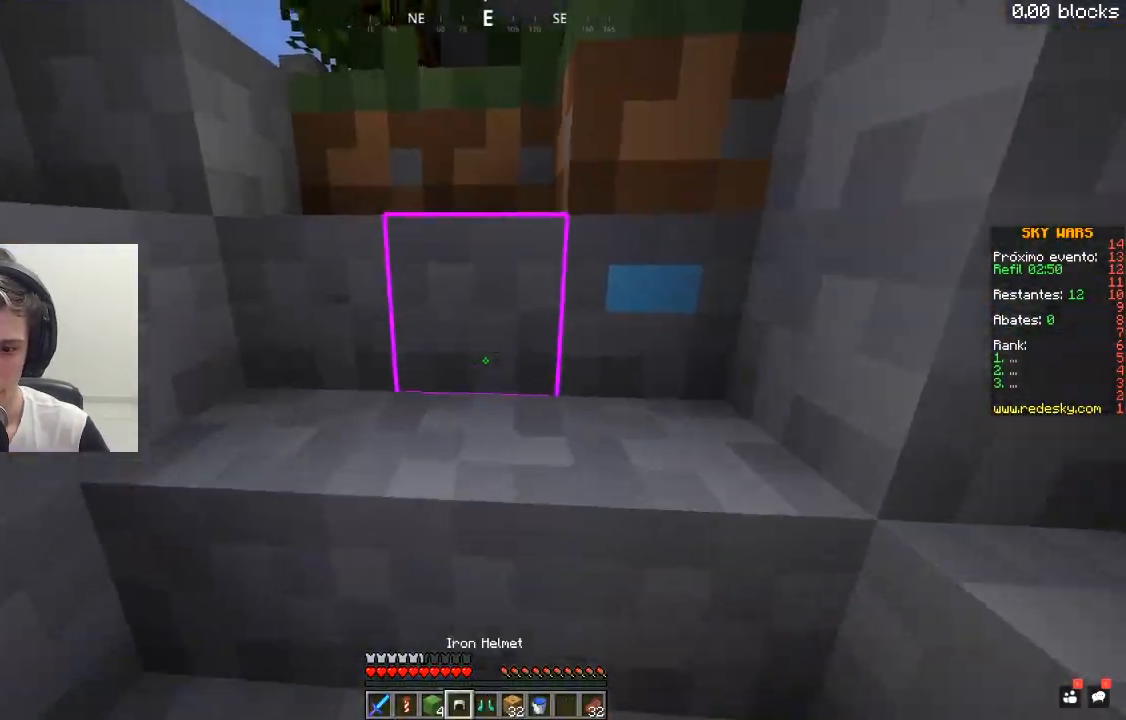
{"keys": ["w"], "mouse": ["right"], "events": [[117, "mouse_right", "down"], [217, "space", "down"], [267, "mouse_right", "up"], [417, "mouse_right", "down"], [450, "space", "up"]]}
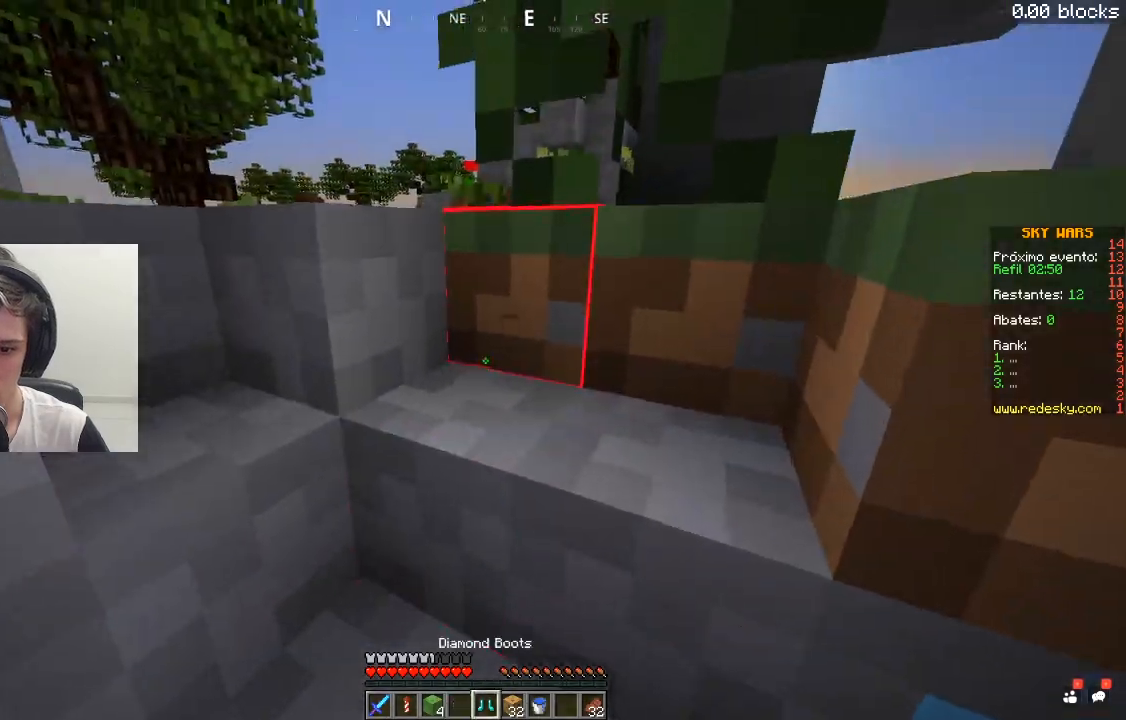
{"keys": ["a", "w"], "mouse": [], "events": [[67, "mouse_right", "up"], [167, "space", "down"], [367, "space", "up"], [417, "a", "down"]]}
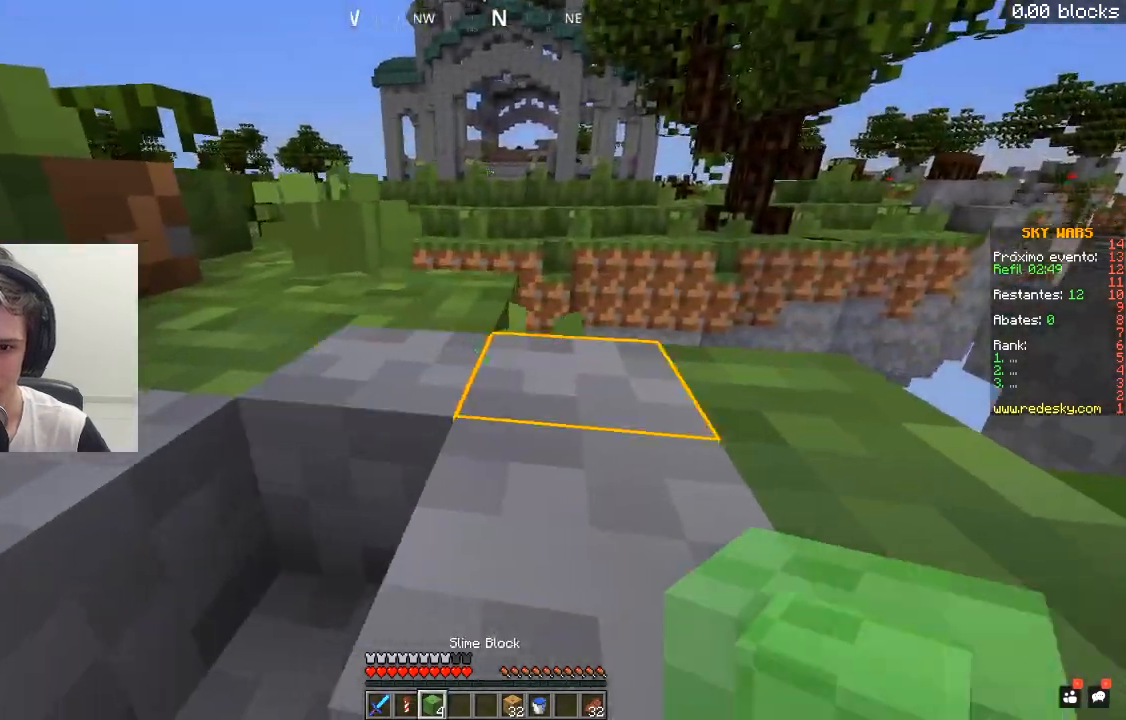
{"keys": ["w"], "mouse": [], "events": [[167, "space", "down"], [217, "a", "up"], [400, "space", "up"]]}
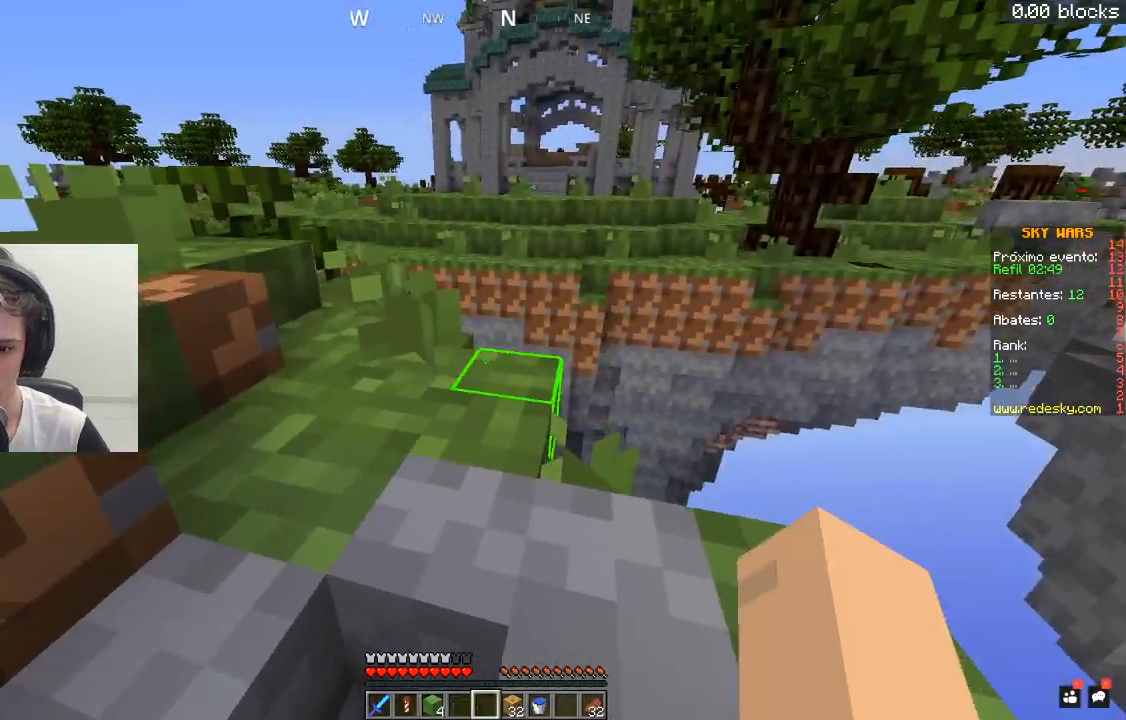
{"keys": ["a", "w"], "mouse": [], "events": [[217, "a", "down"]]}
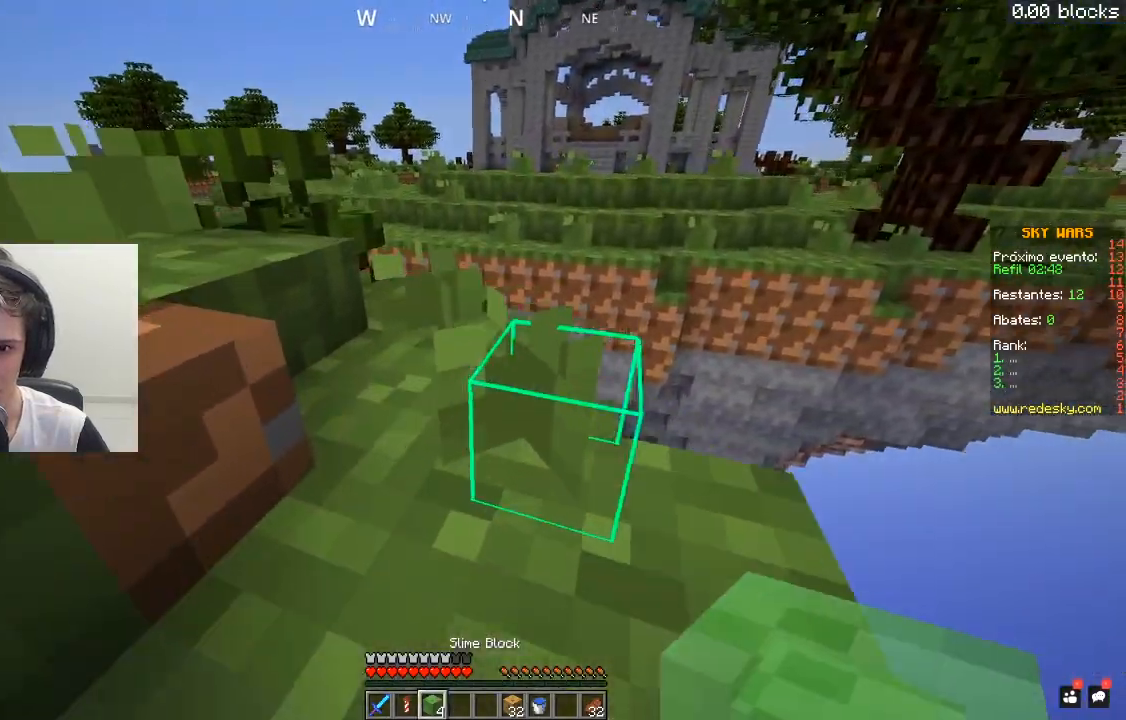
{"keys": ["w"], "mouse": [], "events": [[17, "a", "up"], [167, "a", "down"], [317, "a", "up"]]}
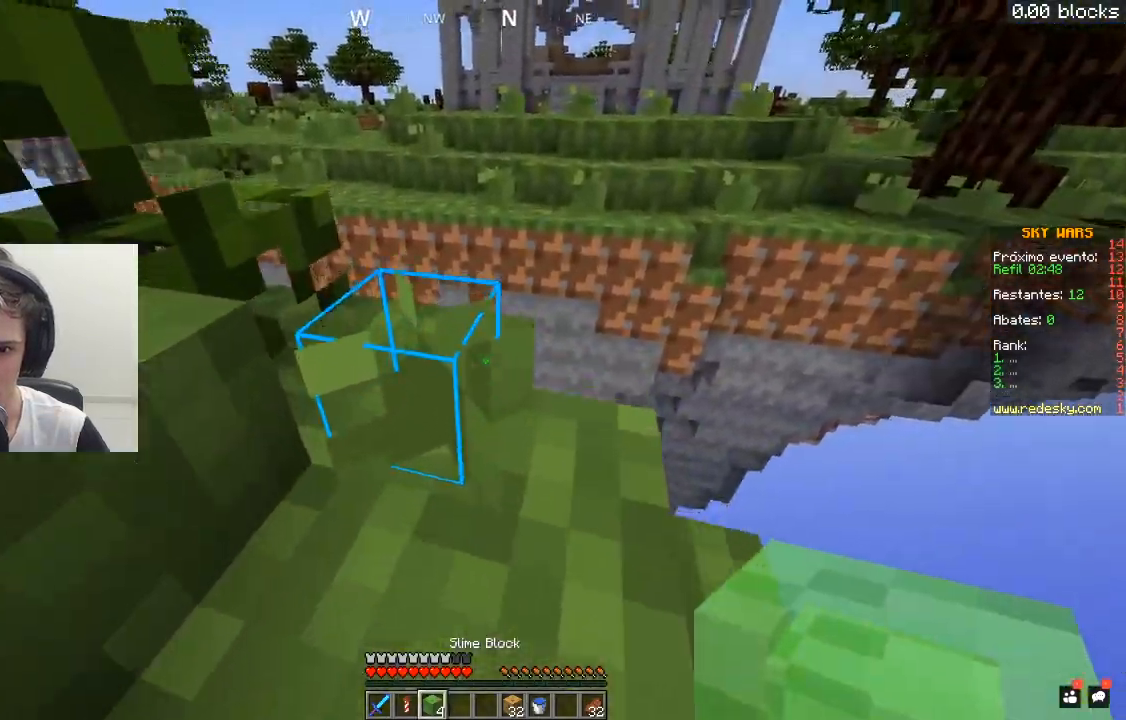
{"keys": ["w"], "mouse": [], "events": [[67, "a", "down"], [117, "mouse_right", "down"], [217, "a", "up"], [267, "mouse_right", "up"]]}
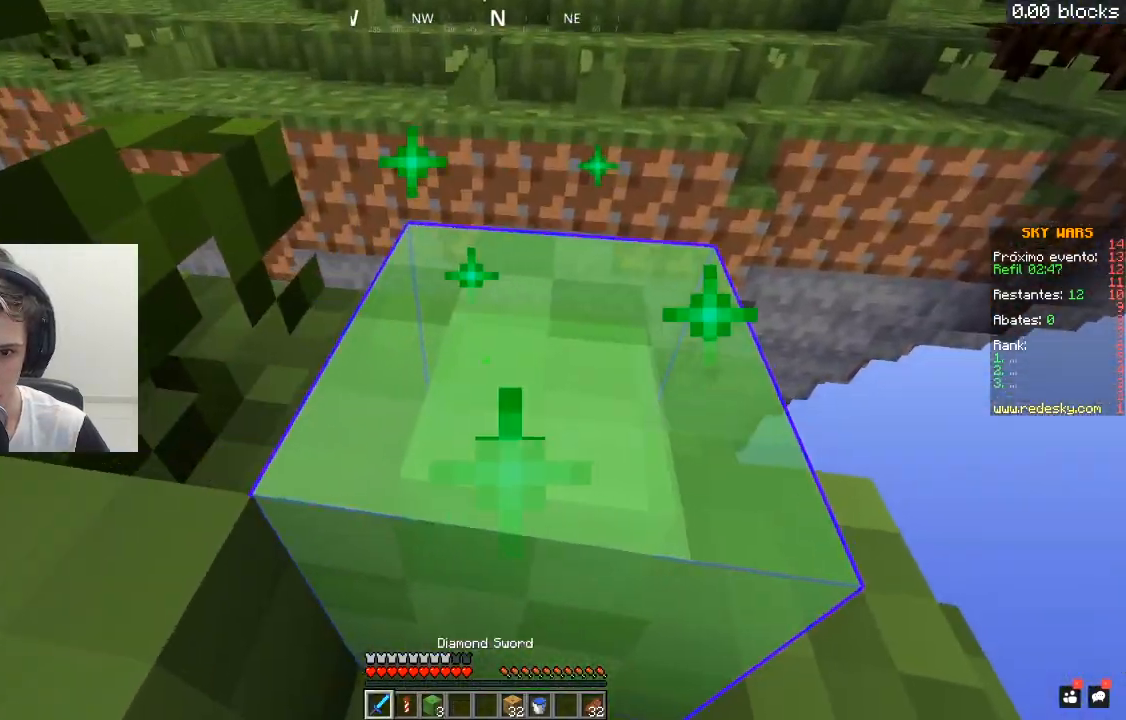
{"keys": ["w"], "mouse": [], "events": [[117, "space", "down"], [217, "d", "down"], [317, "space", "up"], [417, "d", "up"]]}
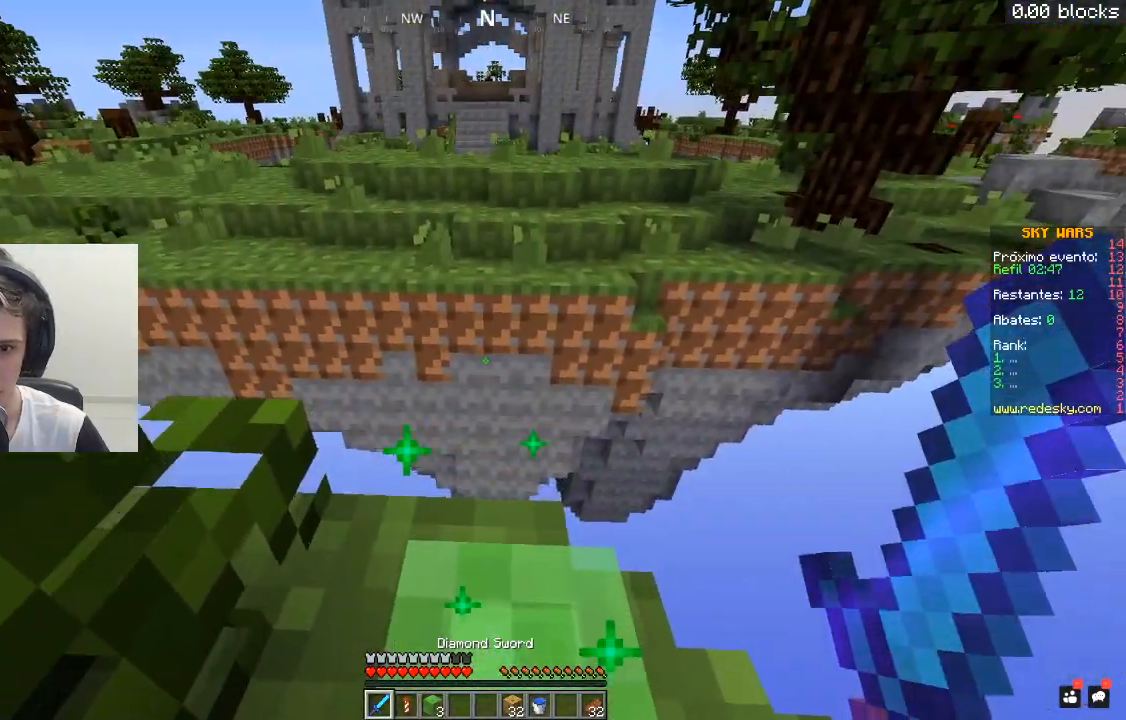
{"keys": ["w"], "mouse": [], "events": []}
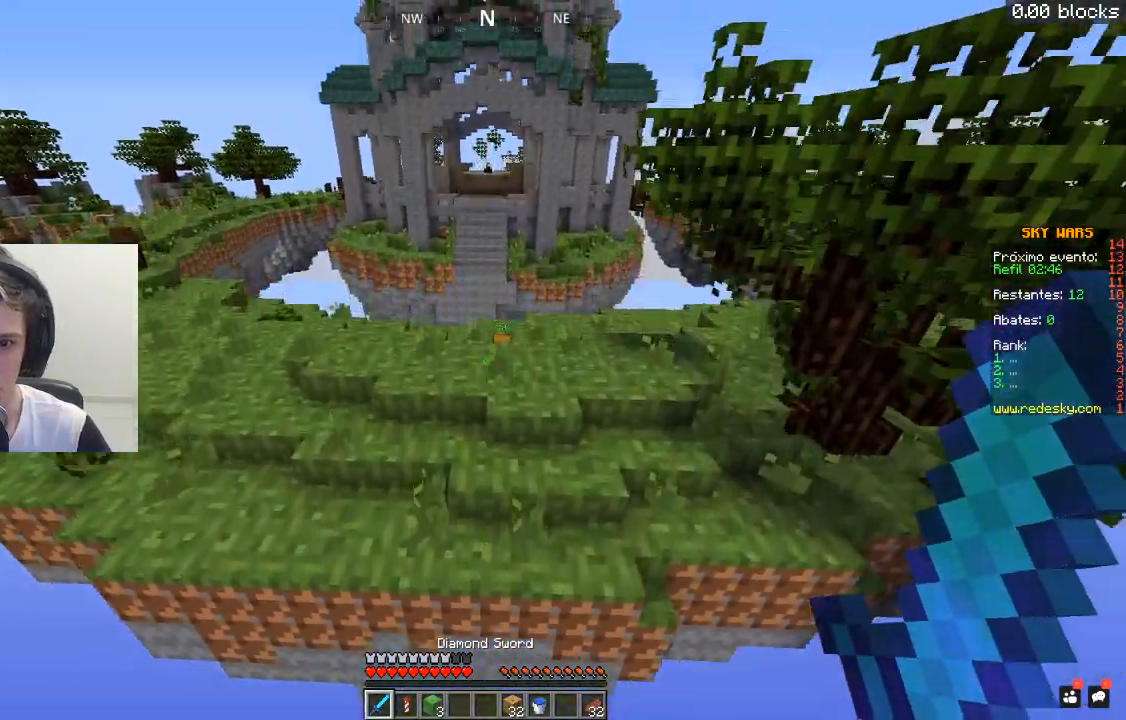
{"keys": ["a"], "mouse": [], "events": [[167, "a", "down"], [500, "w", "up"]]}
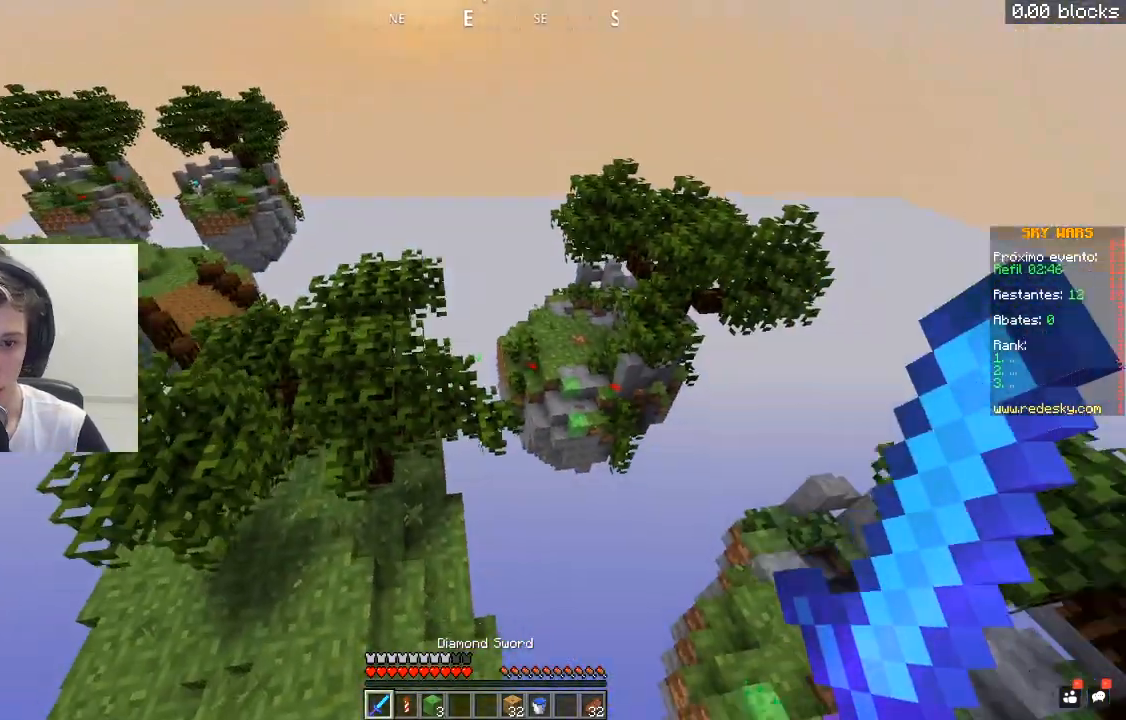
{"keys": ["a", "w"], "mouse": [], "events": [[367, "w", "down"]]}
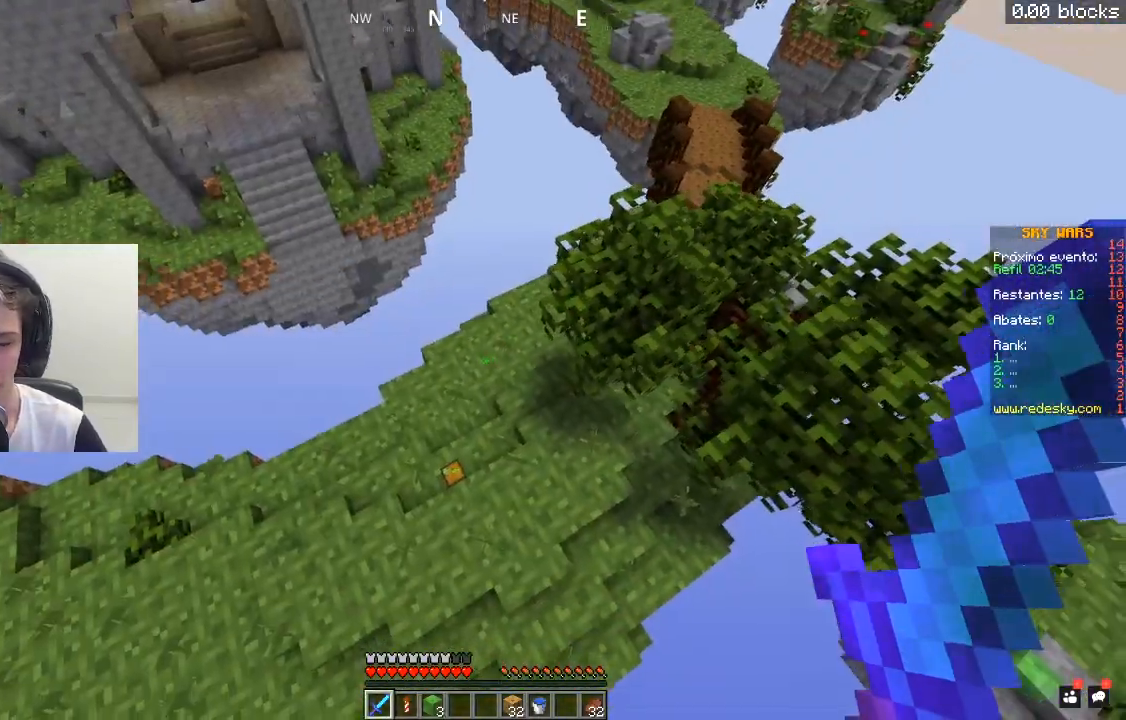
{"keys": ["d"], "mouse": [], "events": [[317, "a", "up"], [417, "d", "down"], [450, "w", "up"]]}
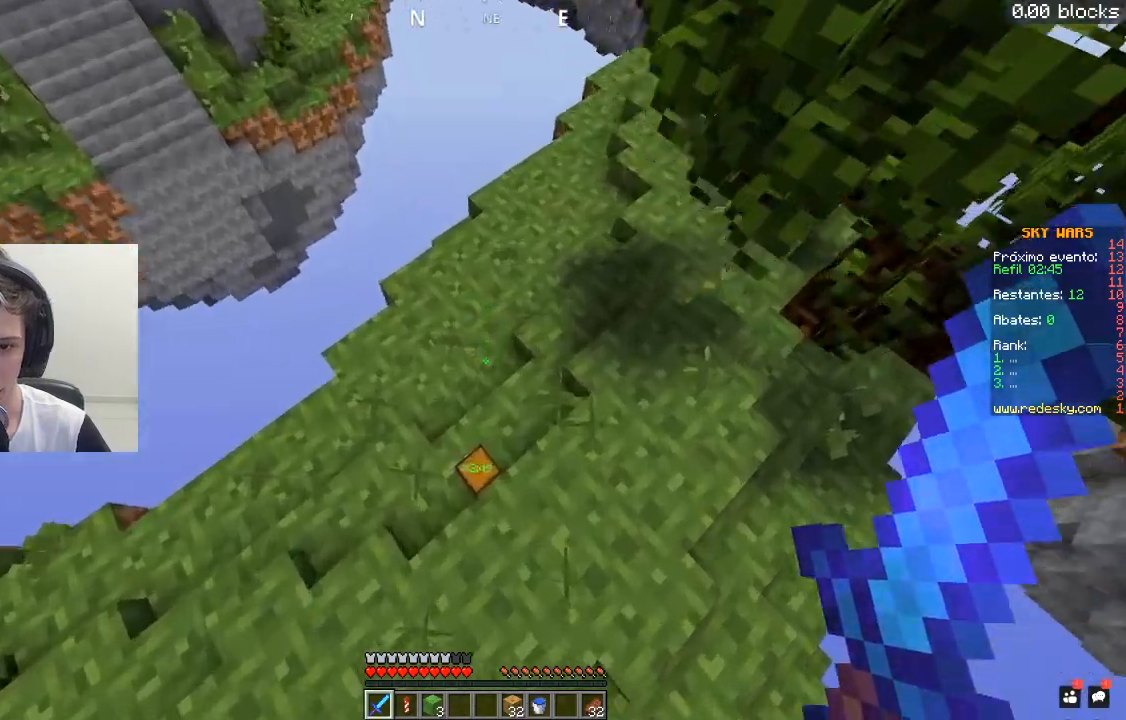
{"keys": ["s"], "mouse": ["right"], "events": [[17, "s", "down"], [100, "d", "up"], [317, "mouse_right", "down"]]}
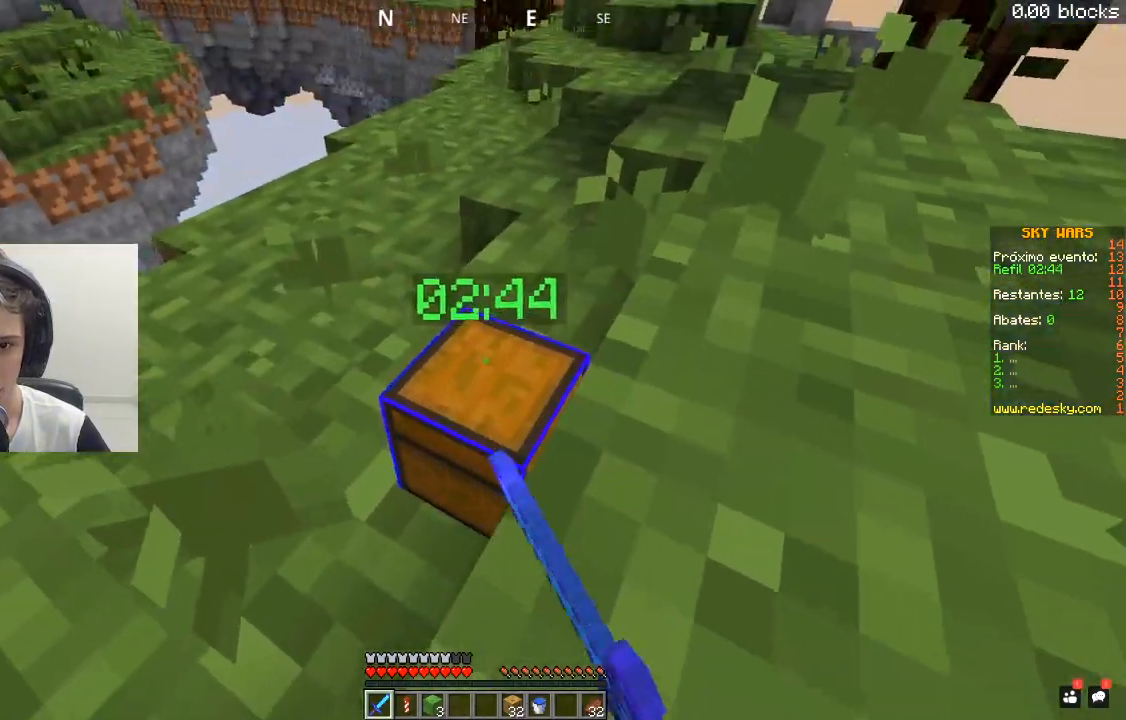
{"keys": [], "mouse": []}
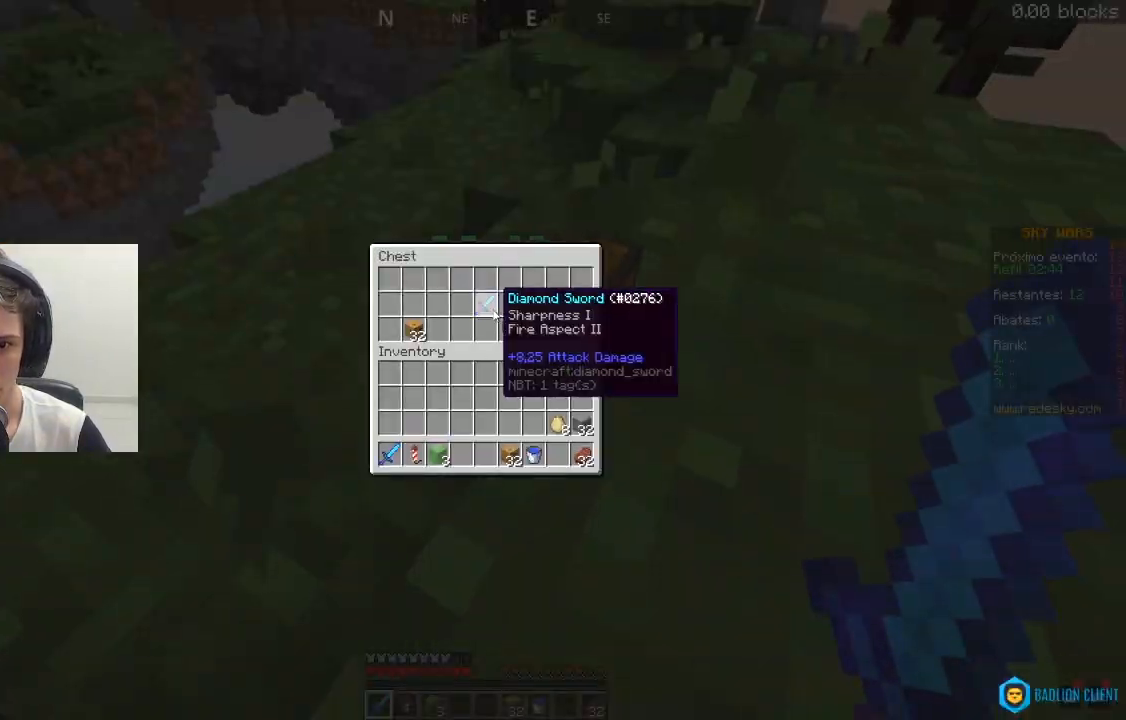
{"keys": [], "mouse": [], "events": []}
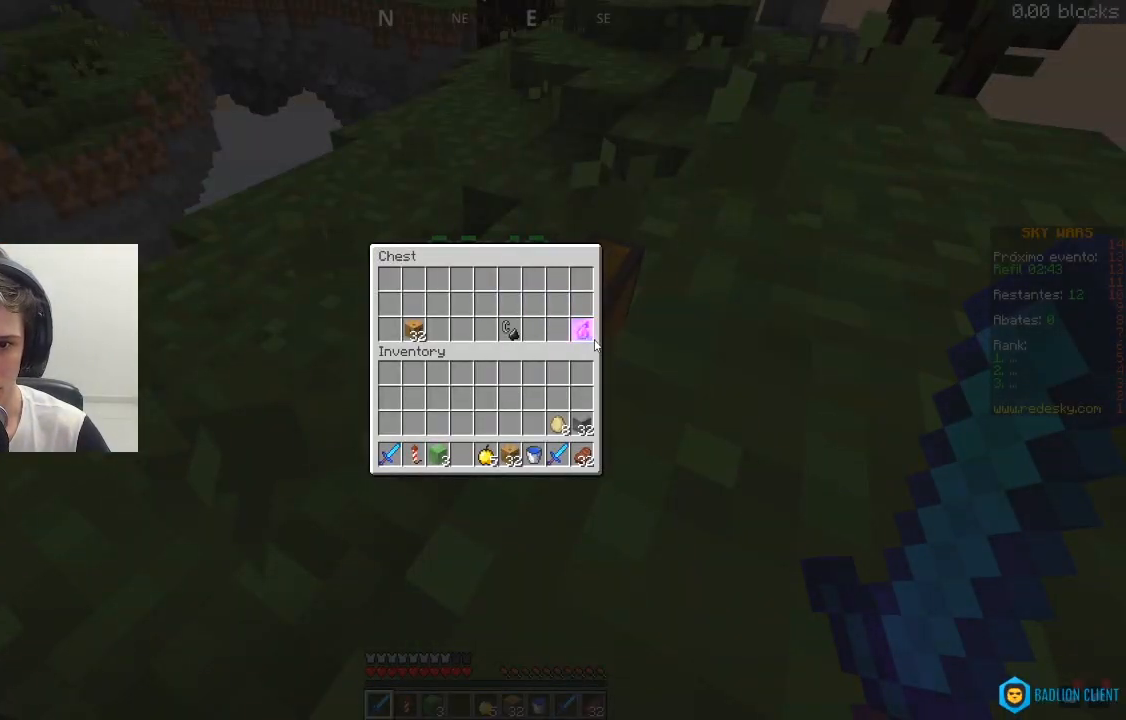
{"keys": [], "mouse": [], "events": []}